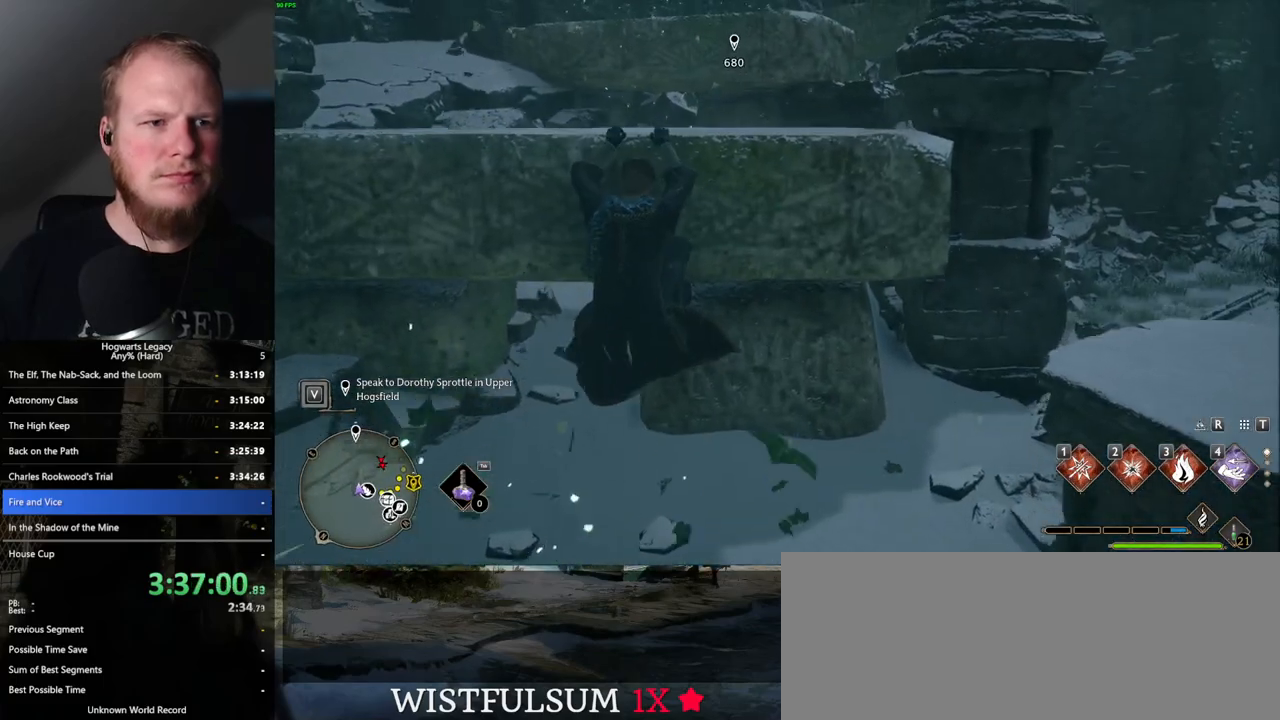
Gameplay with keyboard and mouse; each line is a JSON object with the keys and mouse buttons held at the frame after it. "events" lists presses ("down") and releases ("up") of ".", "/", "0", "1", "2", "3", "4", "5", "6", "7", "8", "9", "a", "alt_l", "alt_r", "b", "backslash", "backspace", "c", "caps_lock", "comma", "ctrl_l", "ctrl_r", "d", "e", "equals", "escape", "f", "f1", "f10", "f11", "f12", "f2", "f3", "f4", "f5", "f6", "f7", "f8", "f9", "g", "h", "i", "j", "k", "l", "lbracket", "m", "minus", "n", "o", "p", "q", "quote", "r", "rbracket", "return", "s", "semicolon", "shift_l", "shift_r", "space", "super_l", "super_r", "t", "tab", "tilde", "u", "v", "w", "x", "y", "z", "mouse_left", "mouse_right", "mouse_mb4" and "mouse_mb5" between this image and that frame as [ms after this image, input, new state], when the widget could be followed in between; "mouse_wheel" appears only as held states. "mouse_left", "mouse_wheel", "mouse_right", "mouse_mb4", "mouse_mb5" = the "left", "wheel", "right", "mb4", "mb5" buttons of the "mouse" list. No other keys are recorded. "wheel" means that the mouse wheel is clicked or scrolled. Mouse movement is not recorded.
{"keys": ["w"], "mouse": [], "events": []}
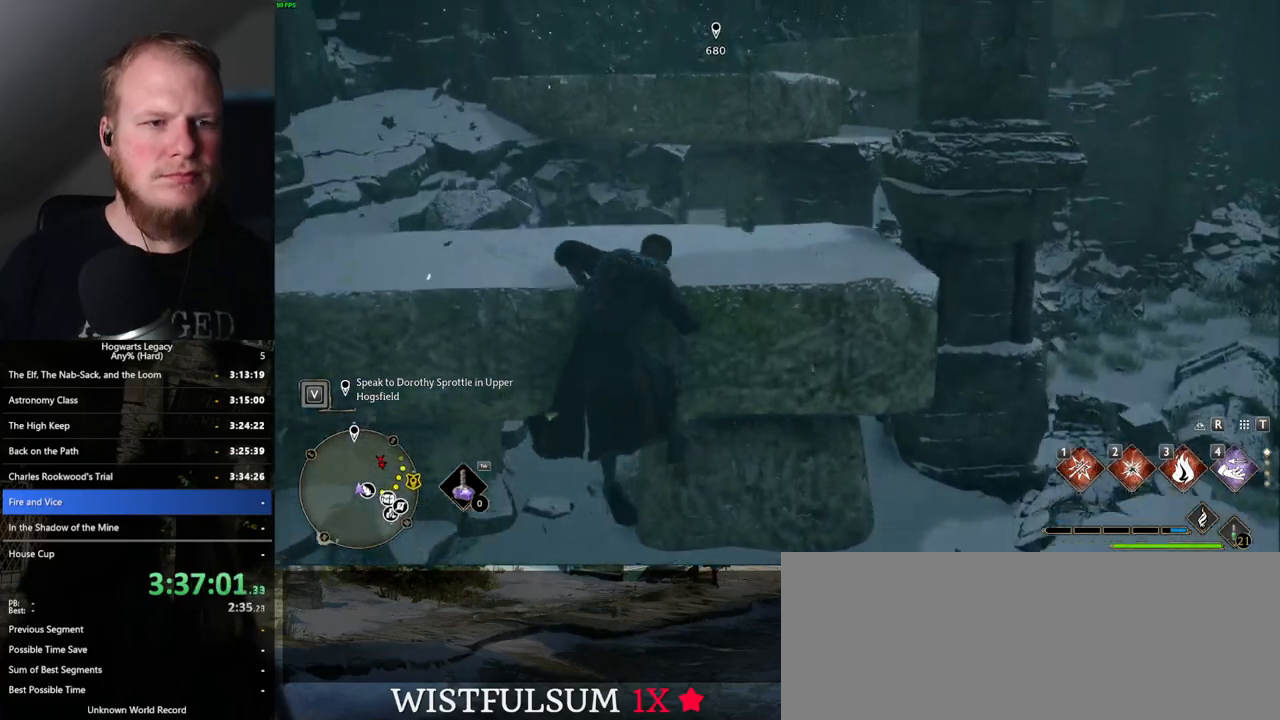
{"keys": ["w"], "mouse": [], "events": []}
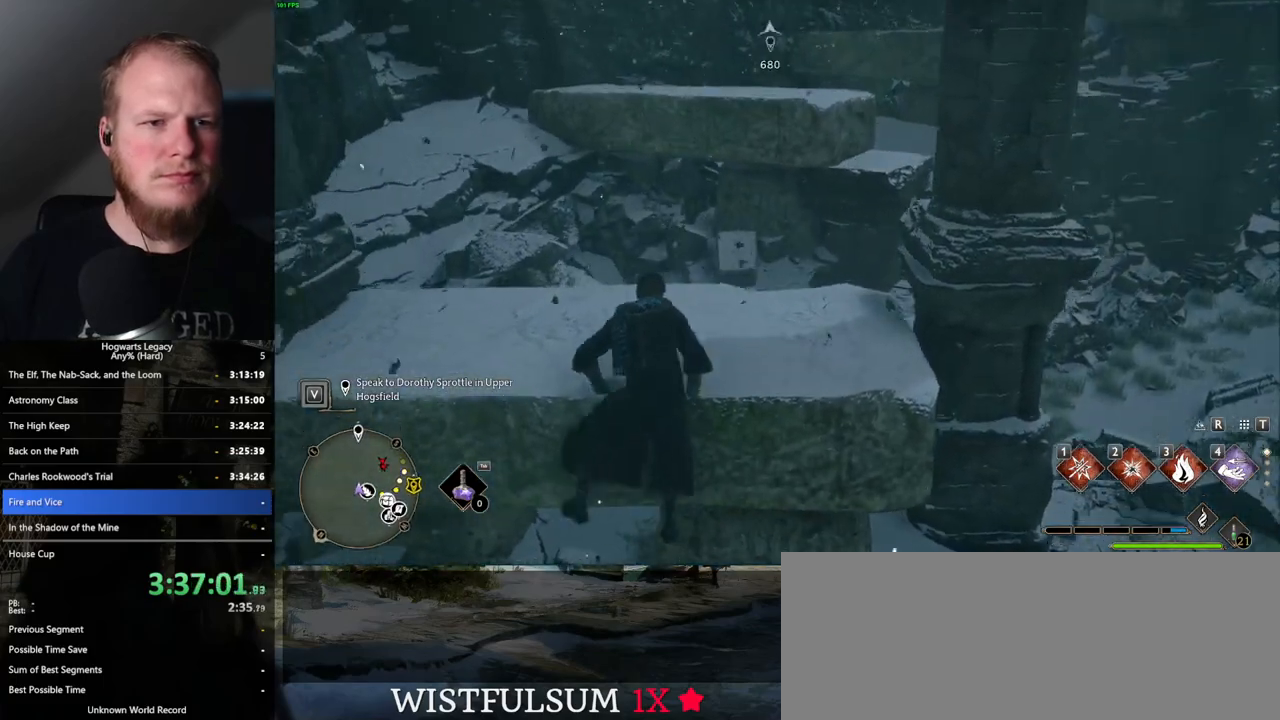
{"keys": ["w"], "mouse": [], "events": []}
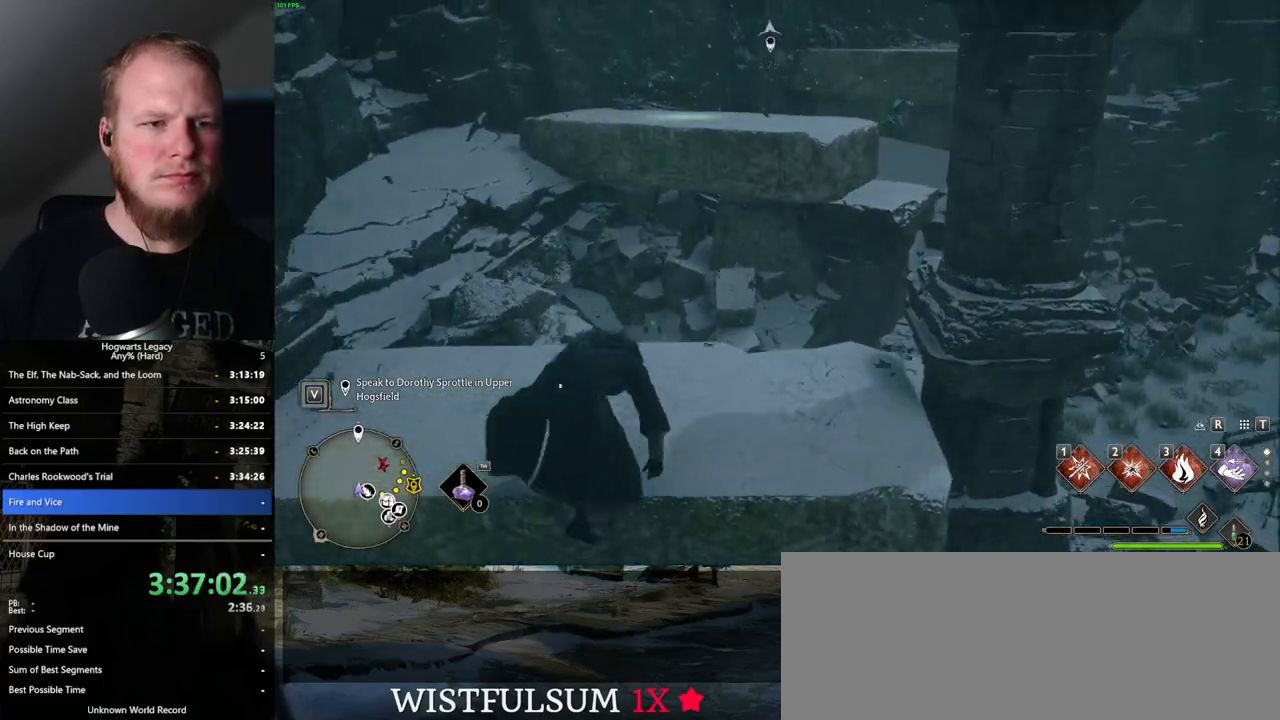
{"keys": ["w"], "mouse": ["mb5"], "events": [[417, "mouse_mb5", "down"]]}
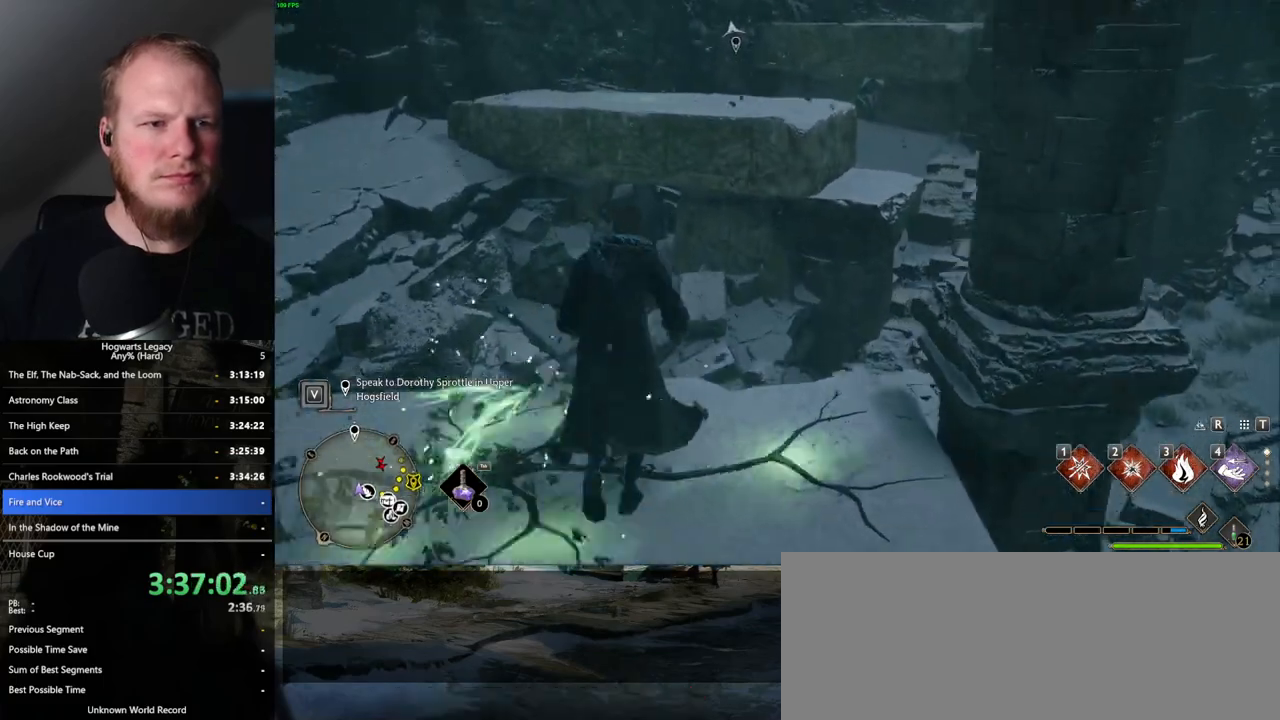
{"keys": ["w"], "mouse": [], "events": [[484, "mouse_mb5", "up"]]}
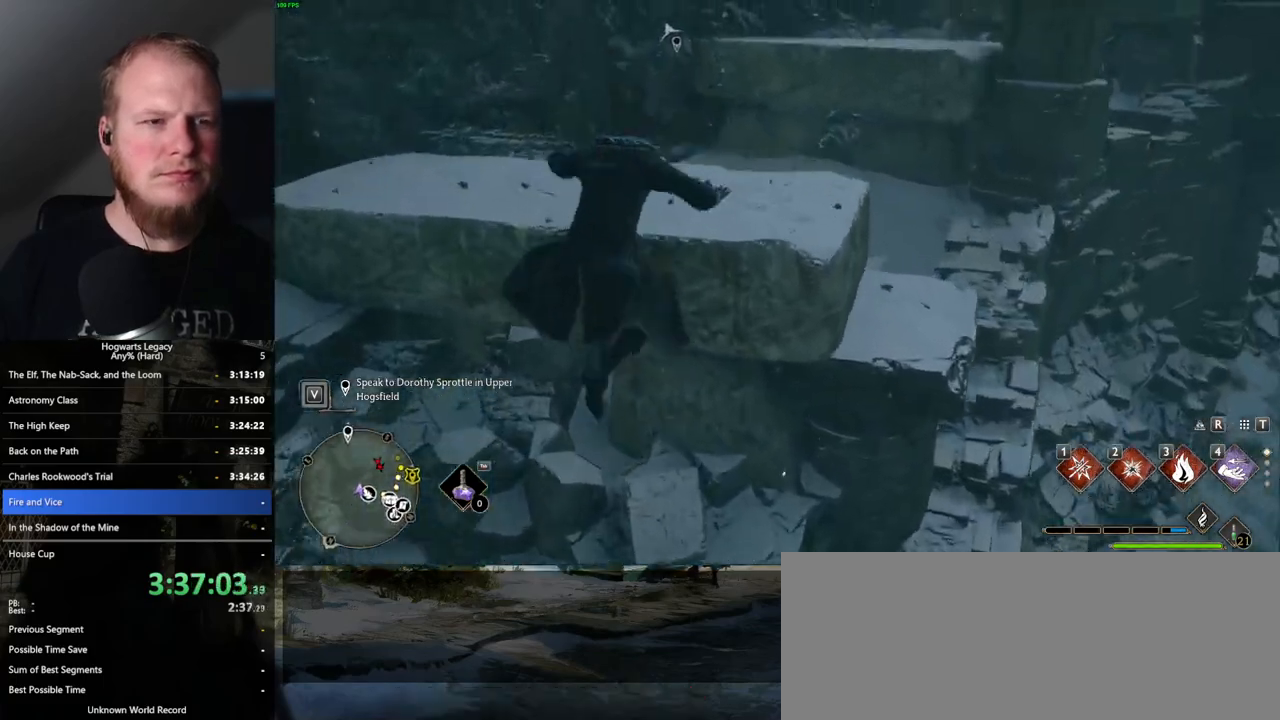
{"keys": ["w"], "mouse": [], "events": []}
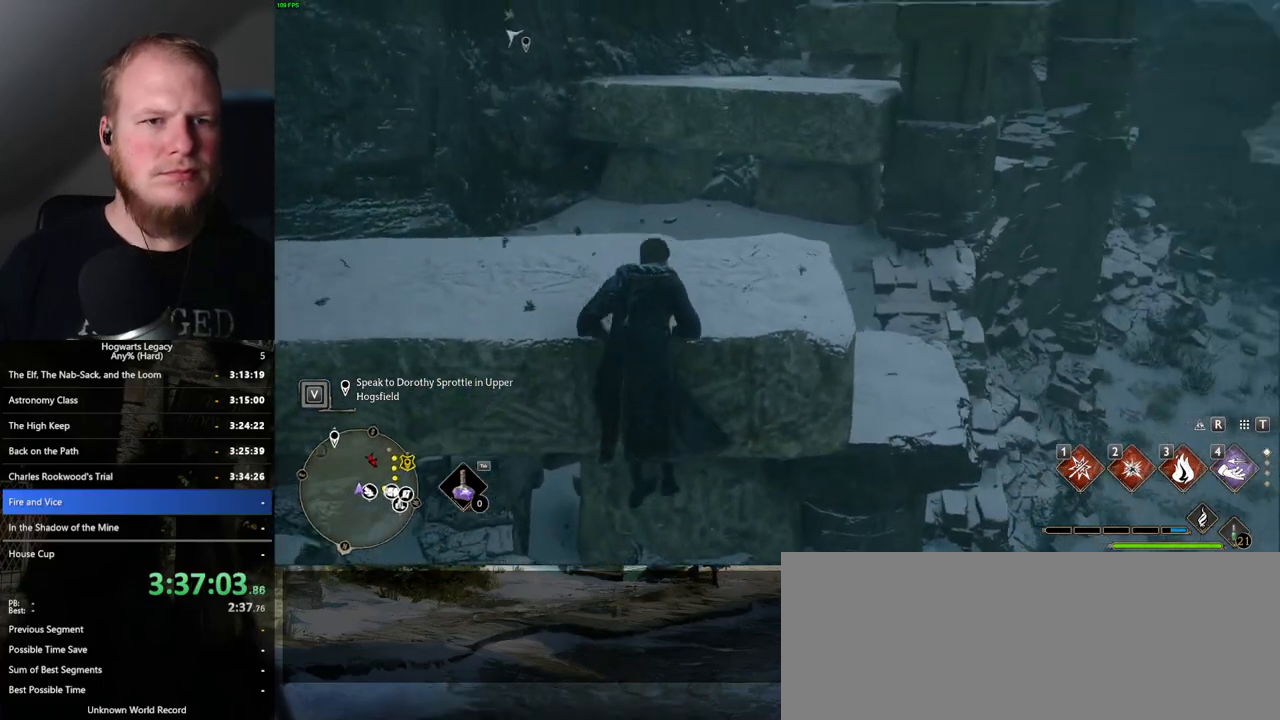
{"keys": ["w"], "mouse": [], "events": []}
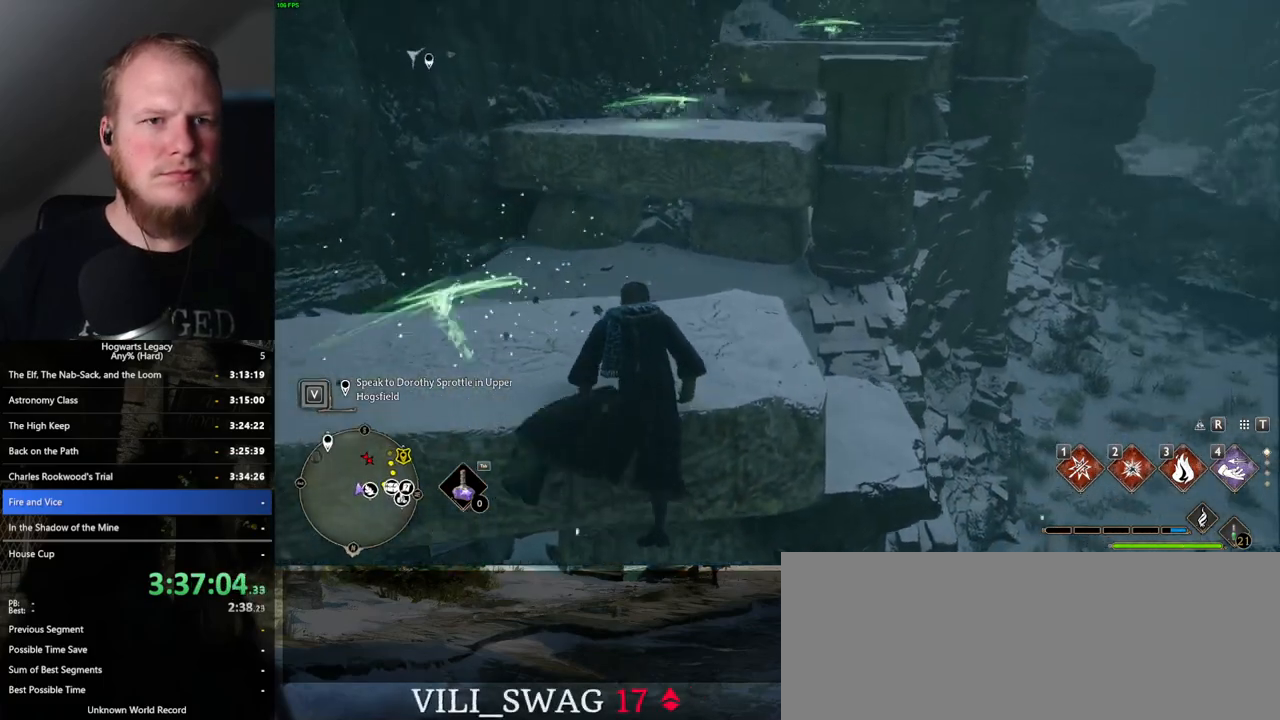
{"keys": ["w"], "mouse": [], "events": []}
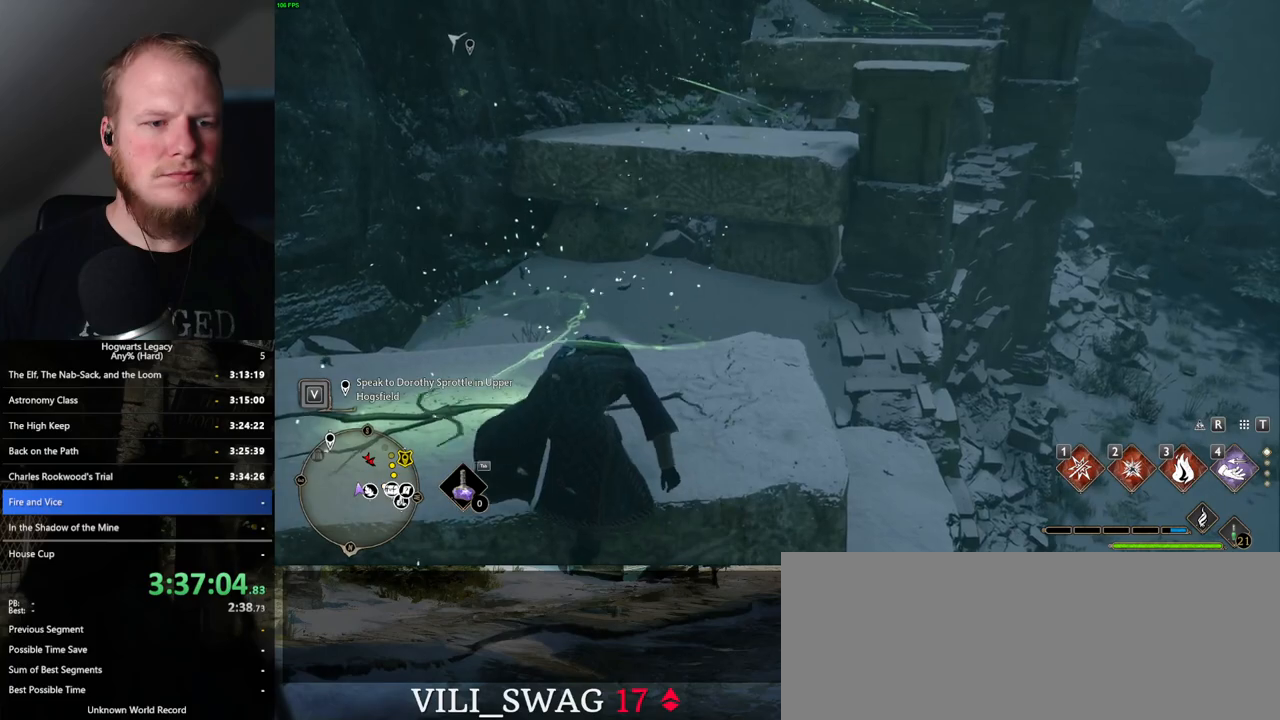
{"keys": ["w"], "mouse": [], "events": []}
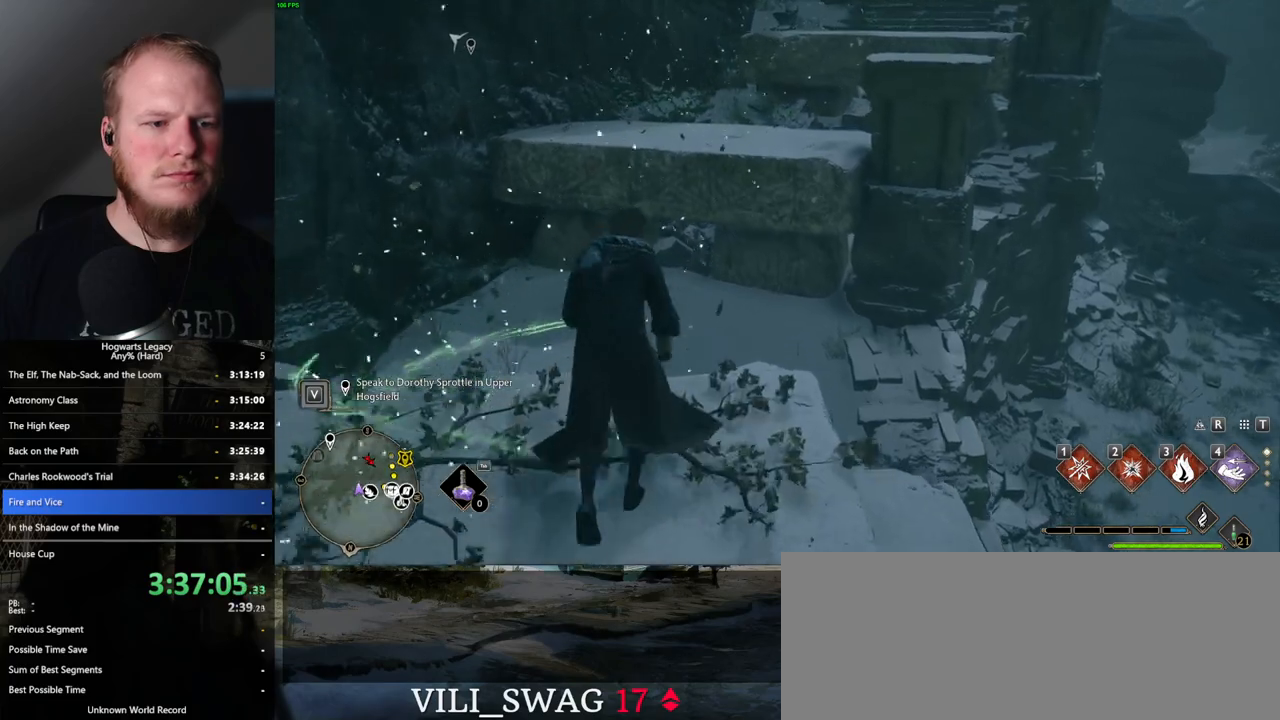
{"keys": ["w"], "mouse": [], "events": [[67, "mouse_mb5", "down"], [467, "mouse_mb5", "up"]]}
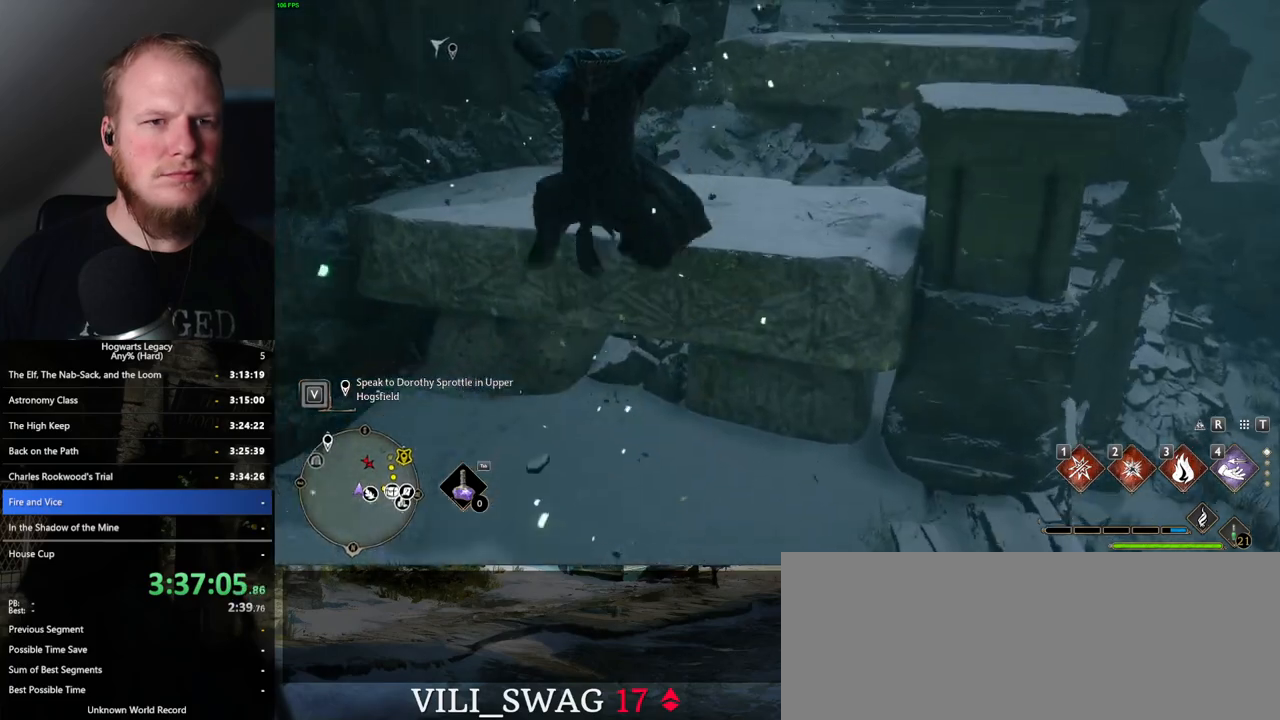
{"keys": [], "mouse": [], "events": [[267, "w", "up"]]}
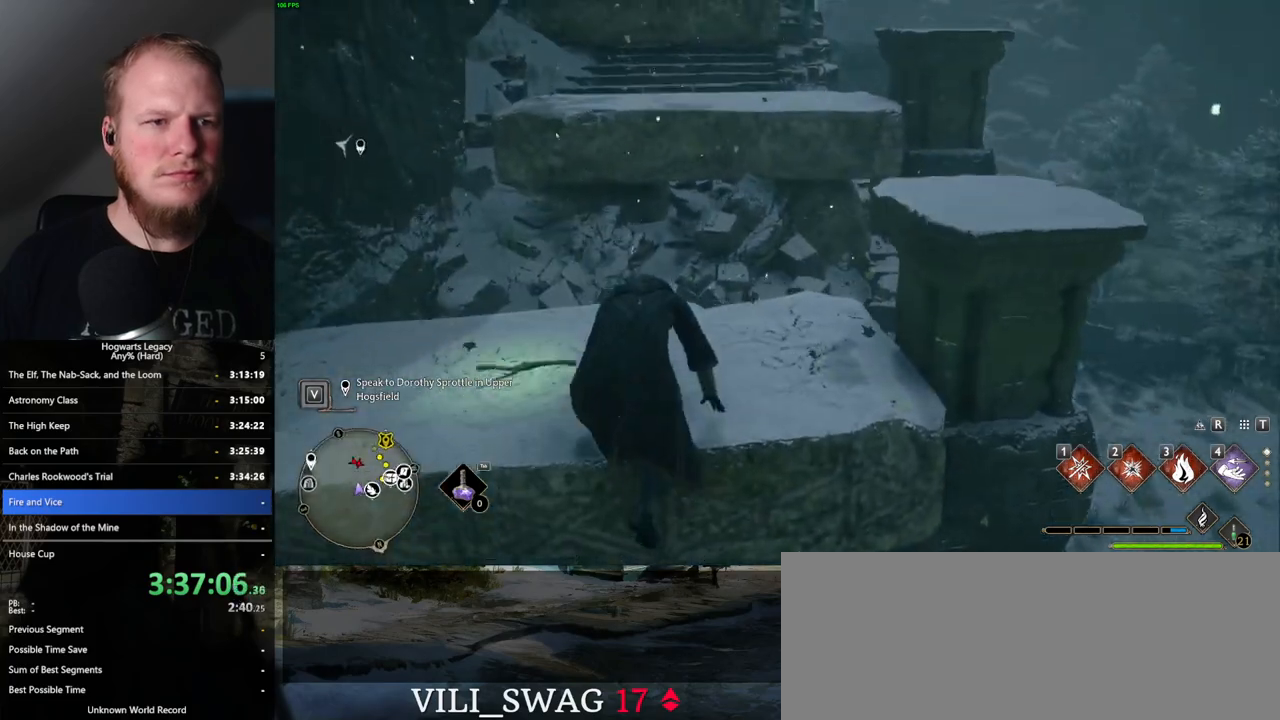
{"keys": ["w"], "mouse": [], "events": [[184, "w", "down"]]}
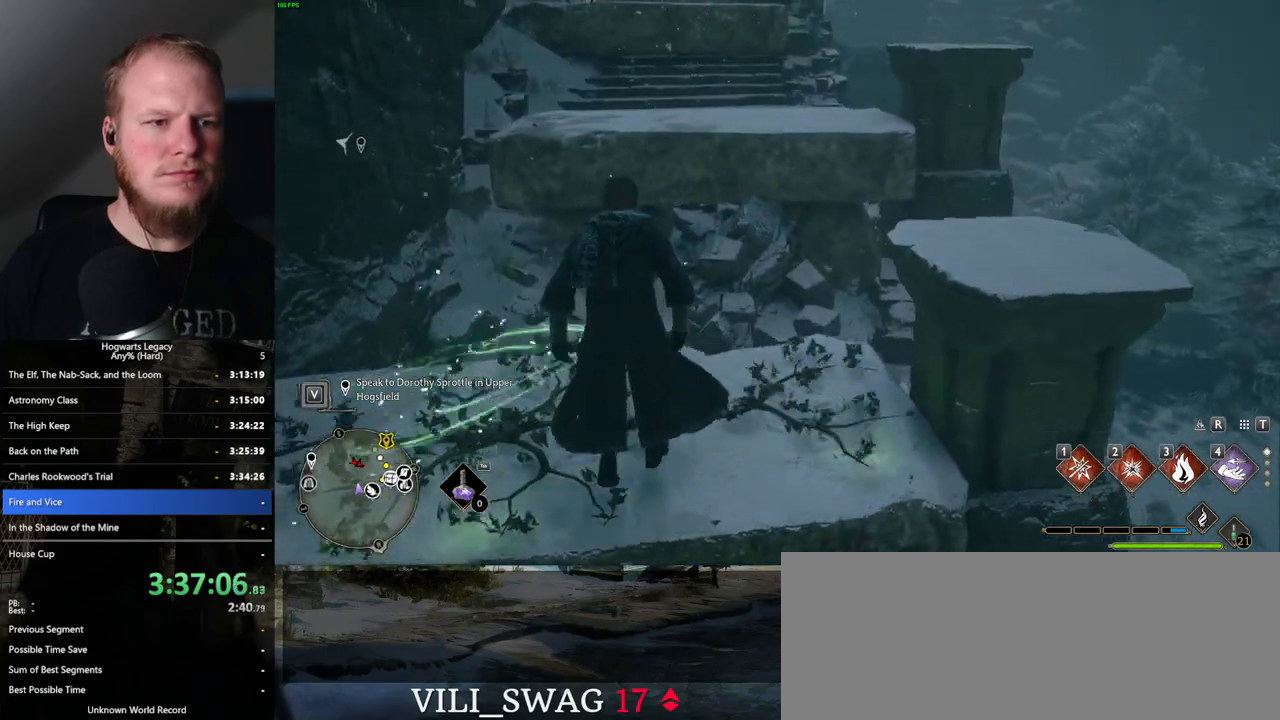
{"keys": ["w"], "mouse": [], "events": [[50, "w", "up"], [350, "w", "down"]]}
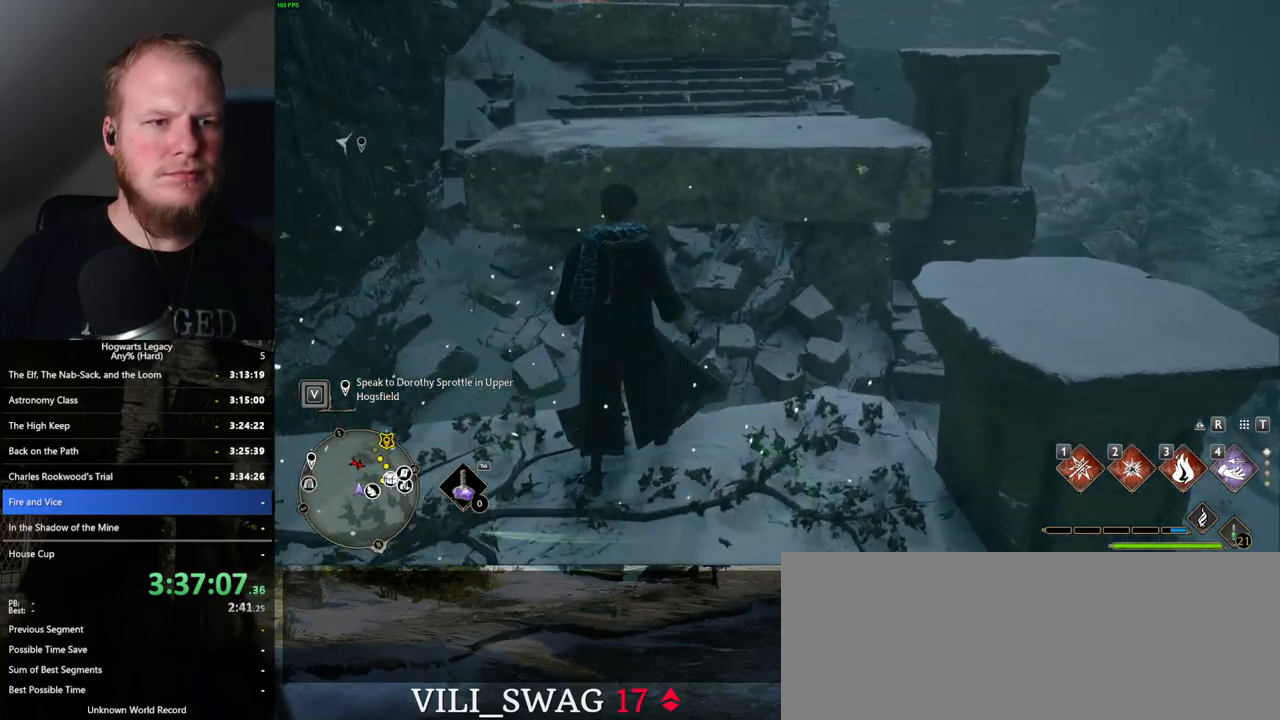
{"keys": ["w"], "mouse": ["mb5"], "events": [[150, "mouse_mb5", "down"]]}
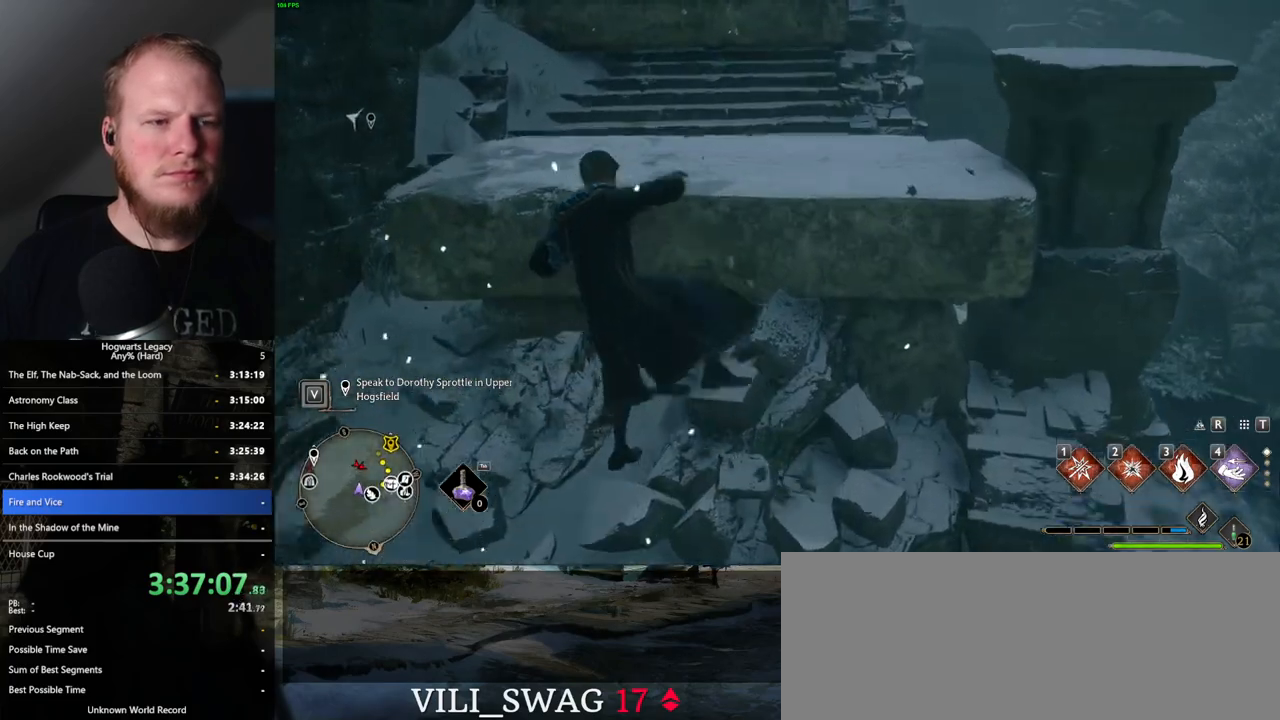
{"keys": [], "mouse": [], "events": [[84, "mouse_mb5", "up"], [267, "w", "up"]]}
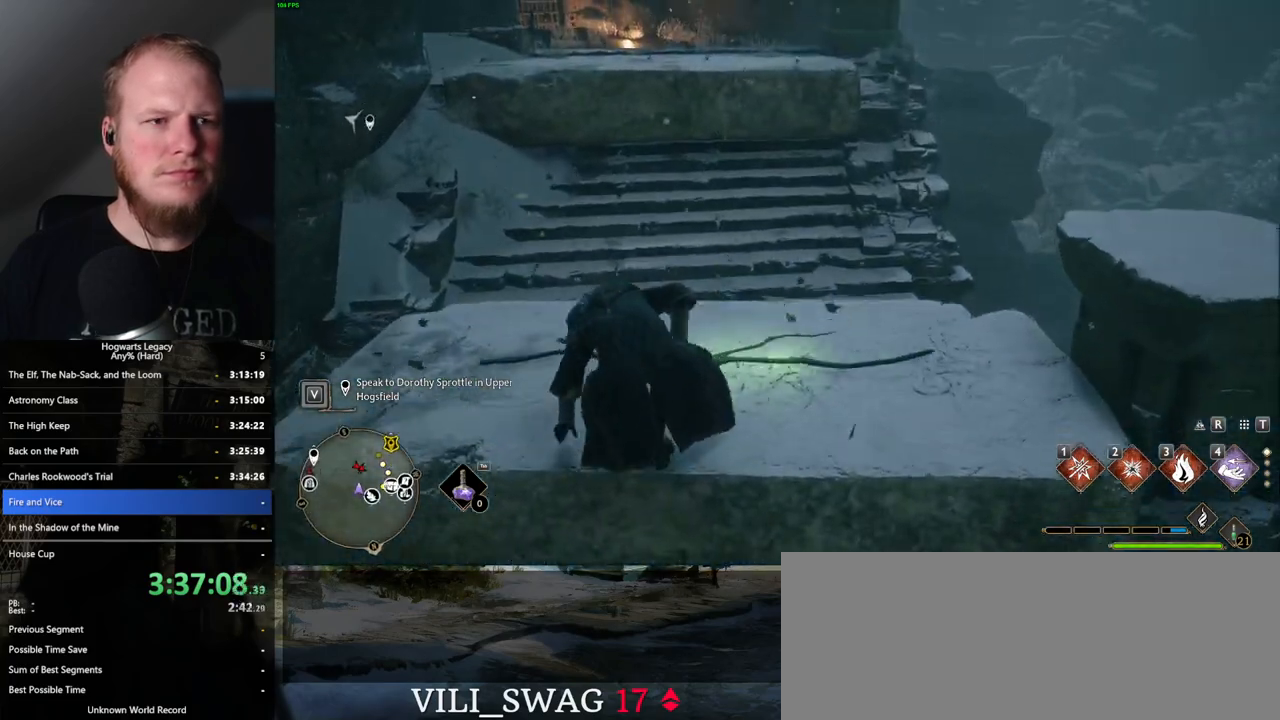
{"keys": ["w"], "mouse": [], "events": [[134, "w", "down"], [334, "shift_l", "down"], [434, "shift_l", "up"]]}
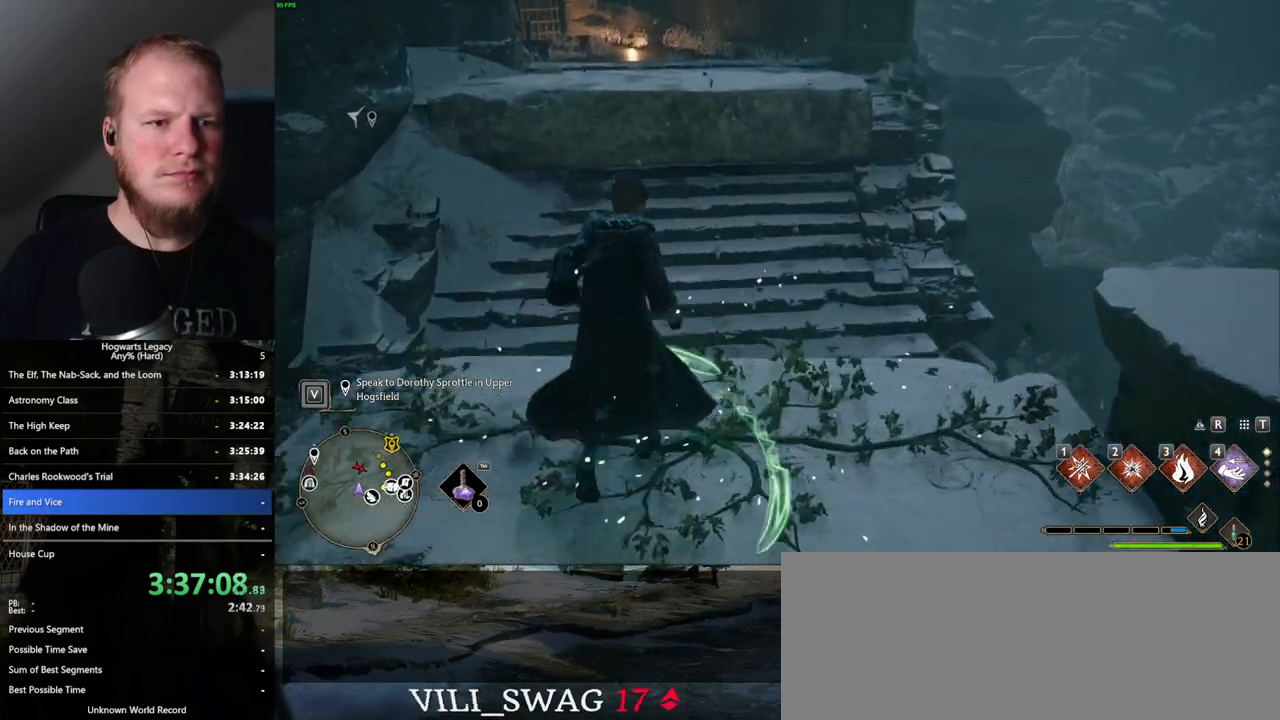
{"keys": ["w"], "mouse": [], "events": [[134, "mouse_mb5", "down"], [417, "mouse_mb5", "up"]]}
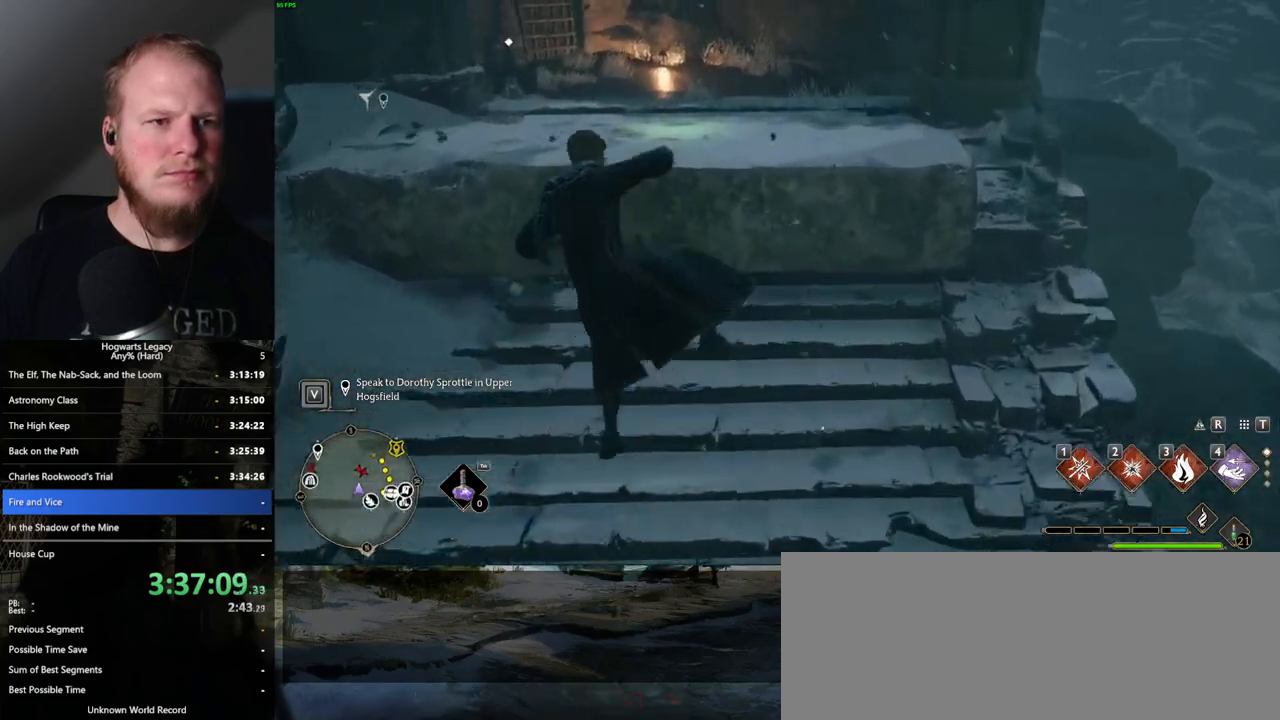
{"keys": [], "mouse": [], "events": [[434, "w", "up"]]}
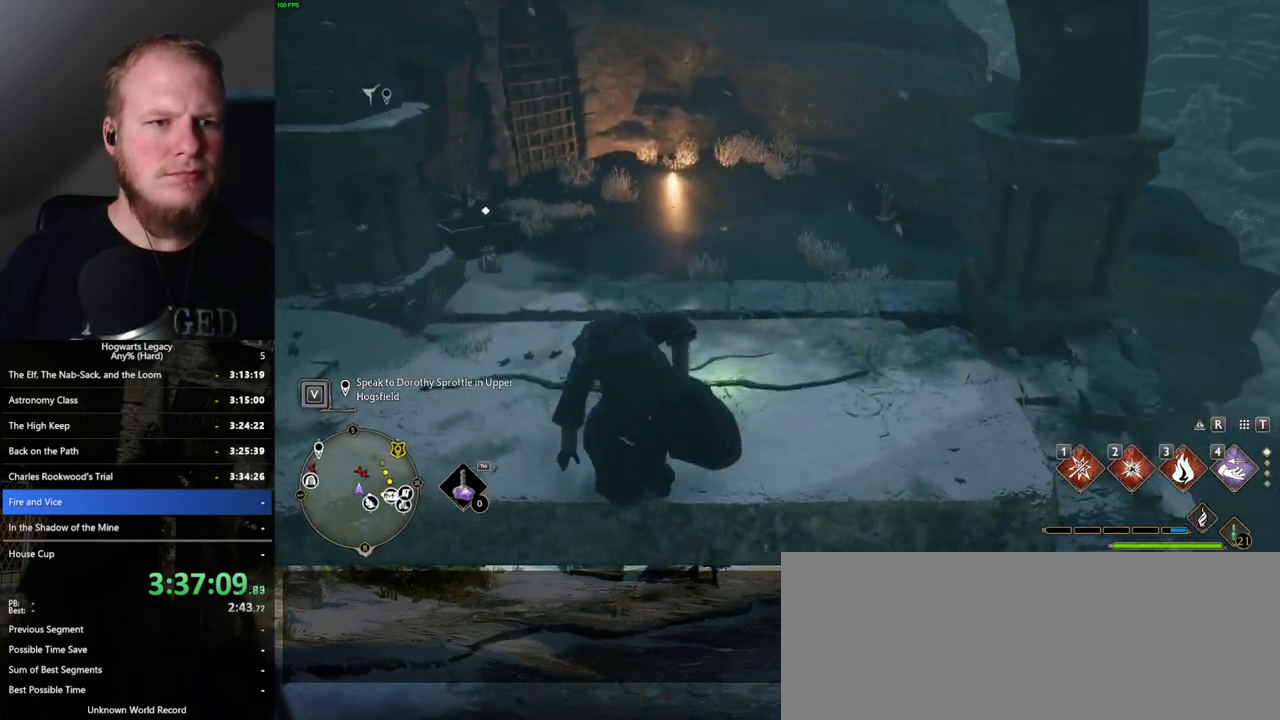
{"keys": [], "mouse": [], "events": []}
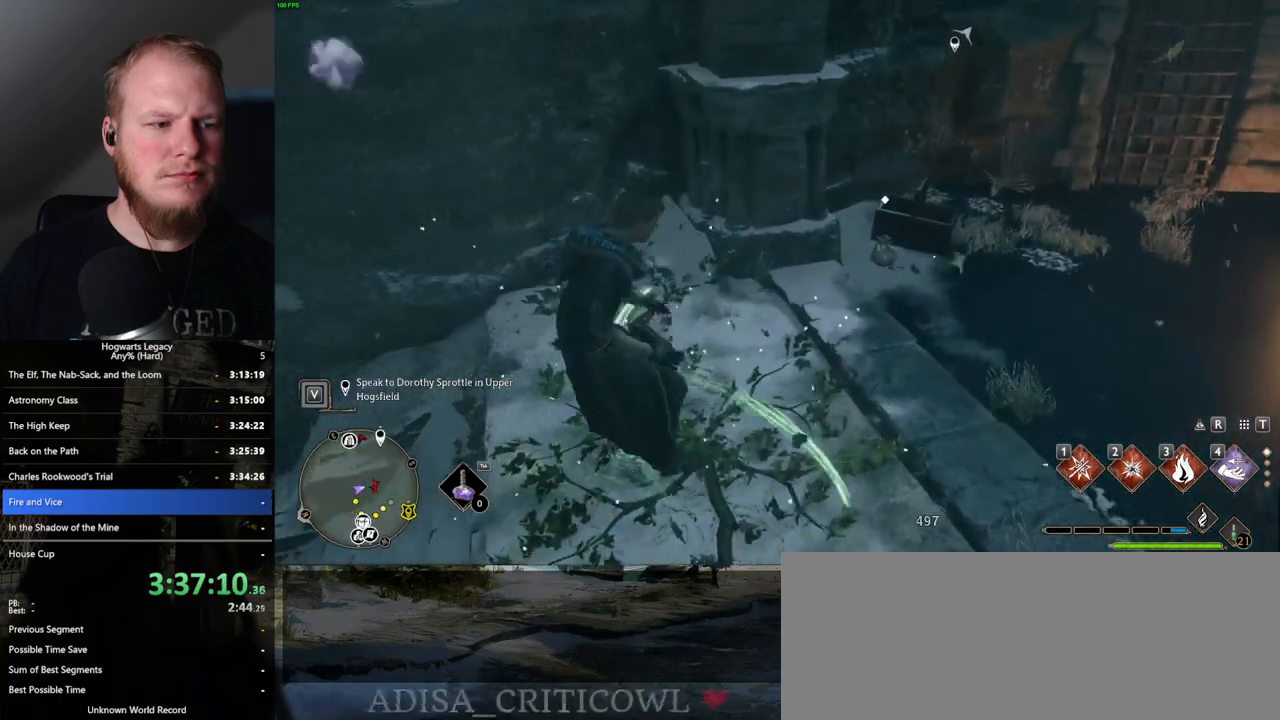
{"keys": ["tab", "w"], "mouse": [], "events": [[117, "w", "down"], [417, "tab", "down"]]}
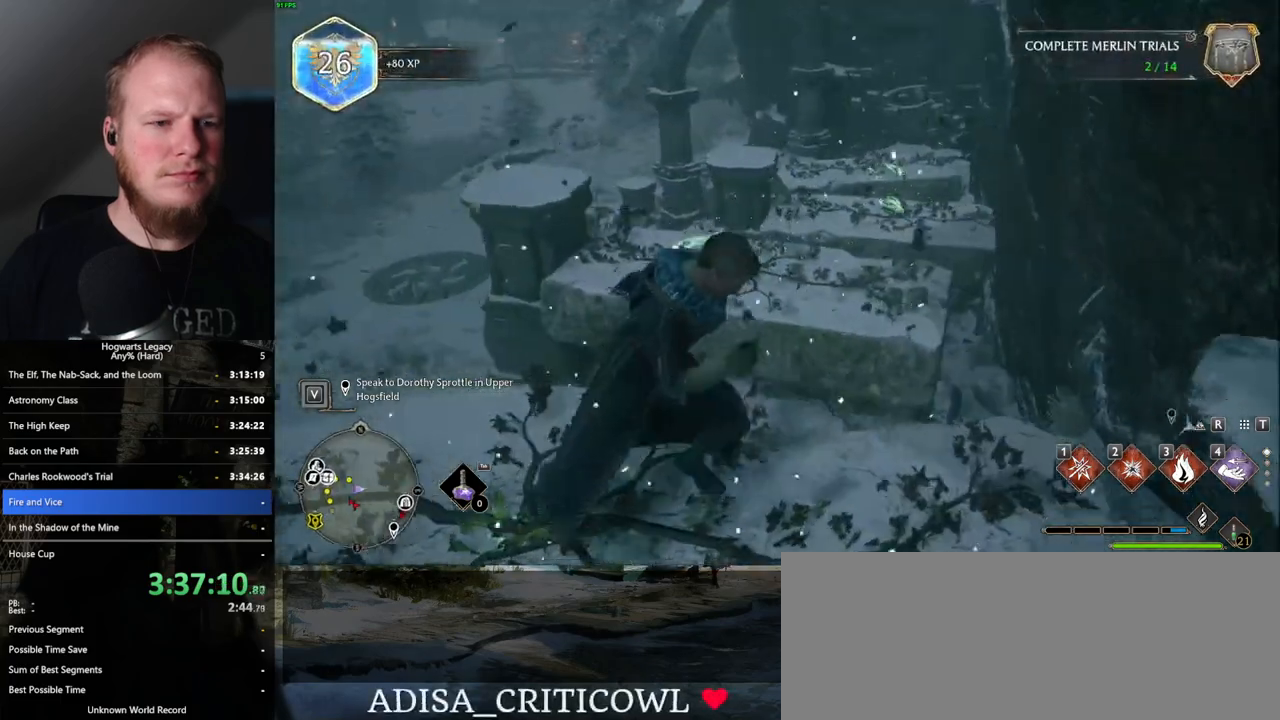
{"keys": ["tab"], "mouse": [], "events": [[17, "w", "up"], [267, "3", "down"], [367, "3", "up"]]}
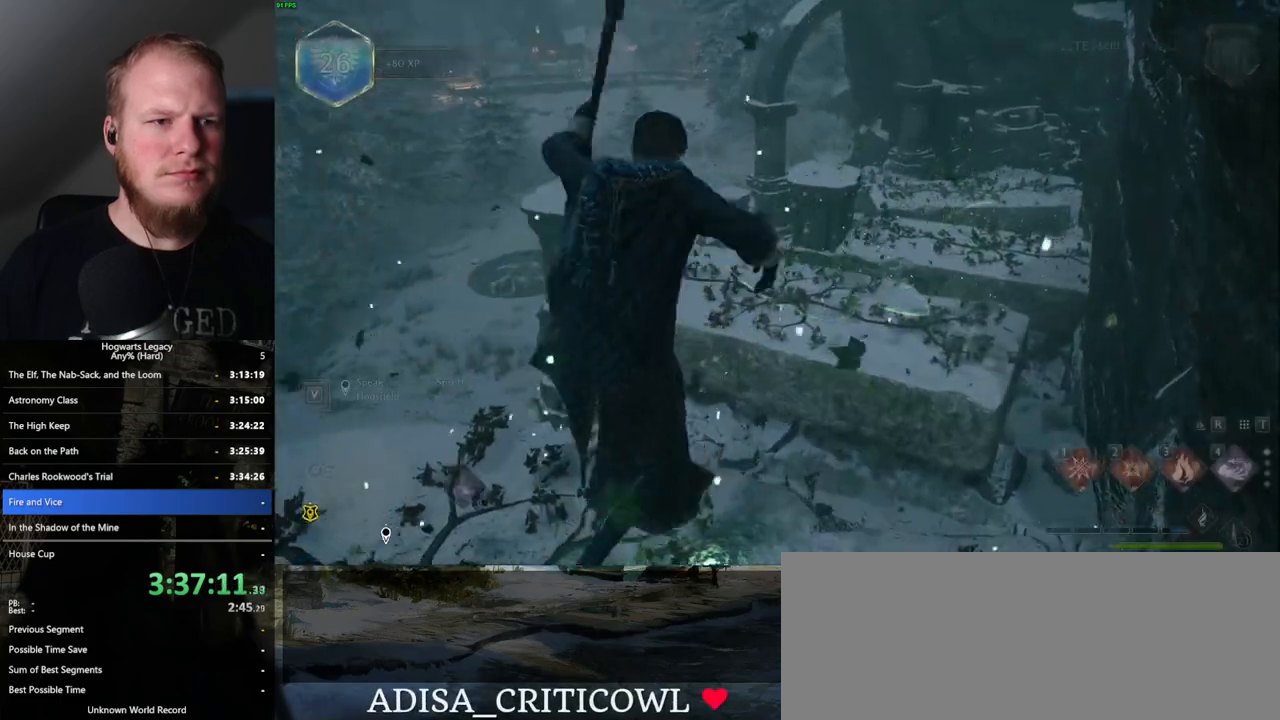
{"keys": ["w"], "mouse": [], "events": [[50, "tab", "up"], [200, "w", "down"]]}
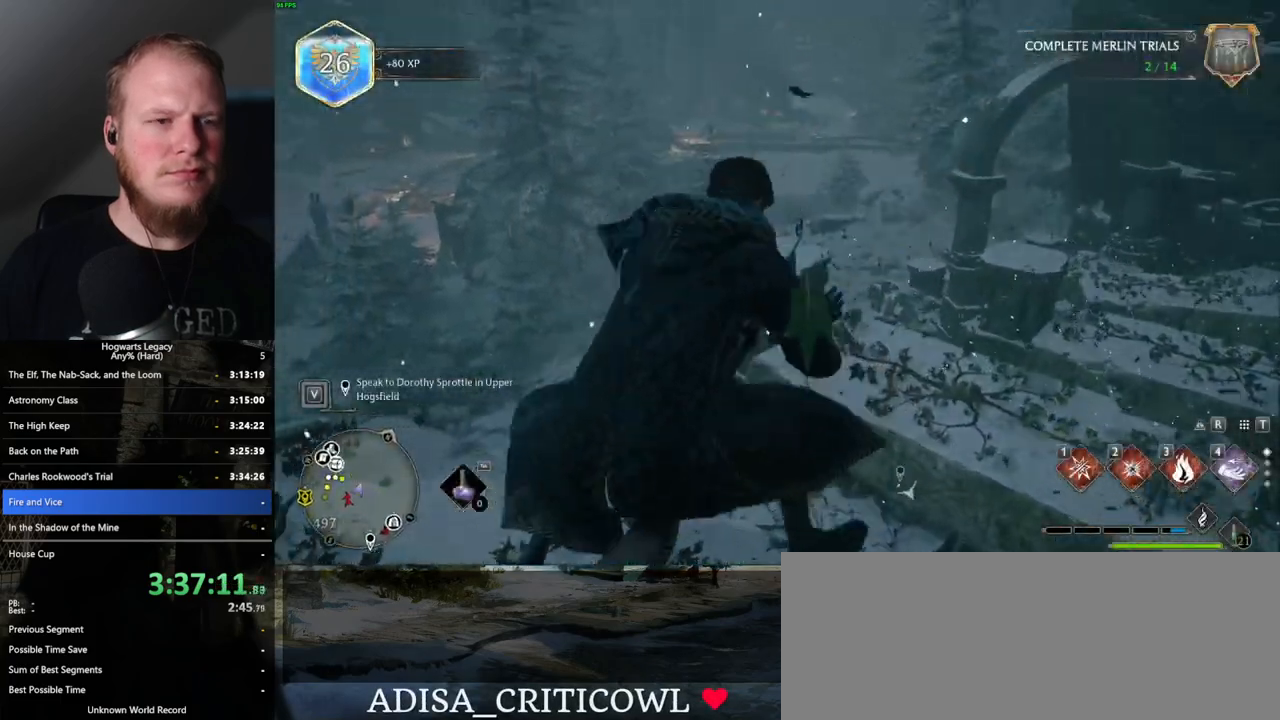
{"keys": ["a", "w"], "mouse": ["left"], "events": [[134, "mouse_left", "down"], [400, "a", "down"]]}
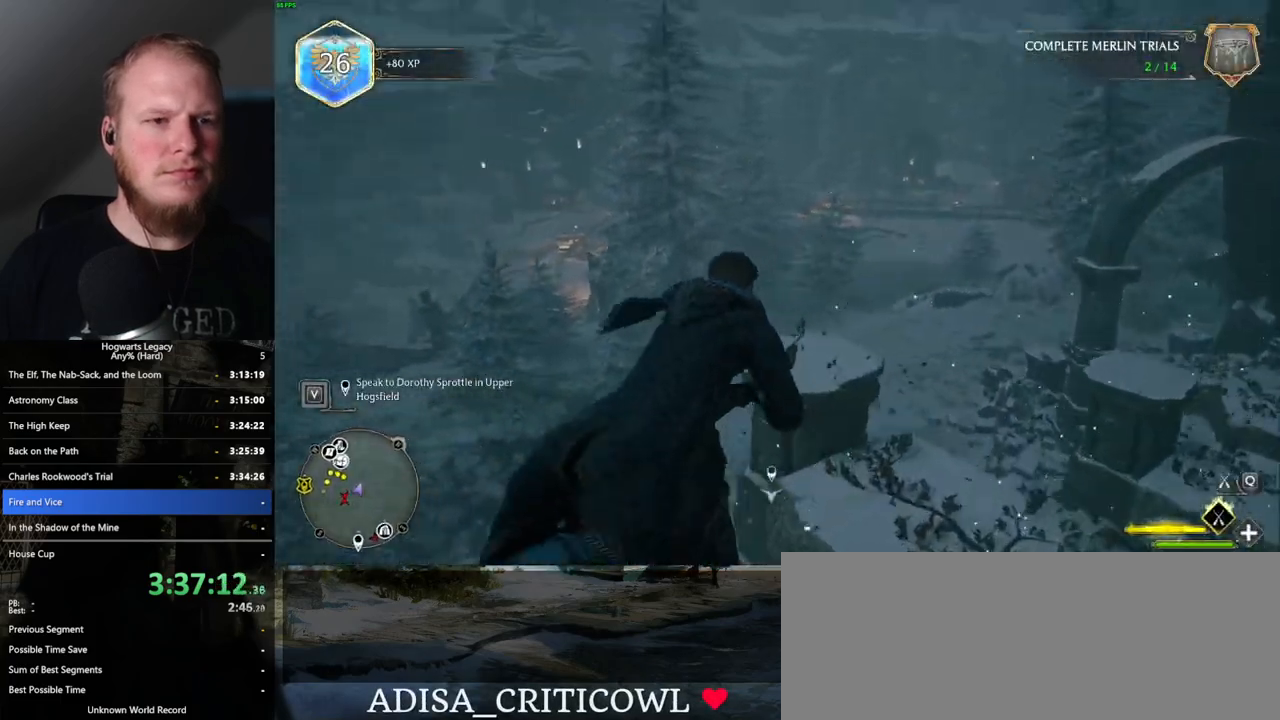
{"keys": ["w"], "mouse": ["left"], "events": [[350, "a", "up"]]}
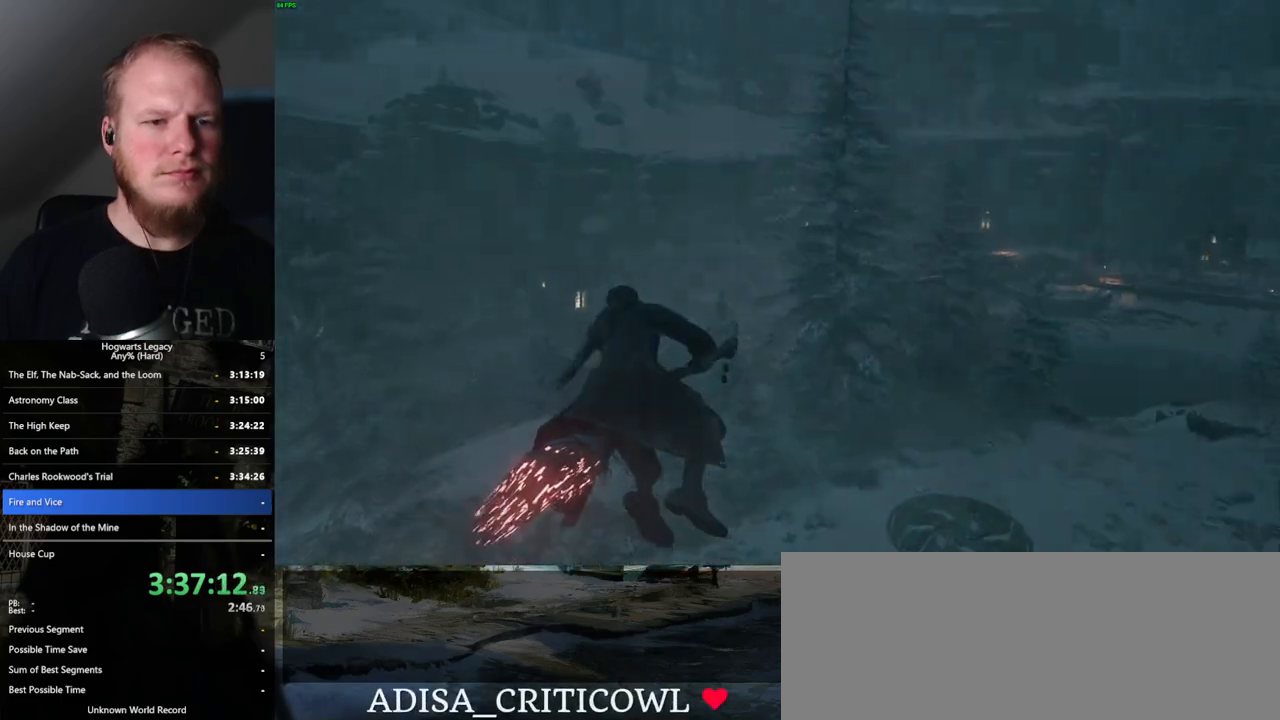
{"keys": ["ctrl_l", "w"], "mouse": ["left"], "events": [[284, "ctrl_l", "down"]]}
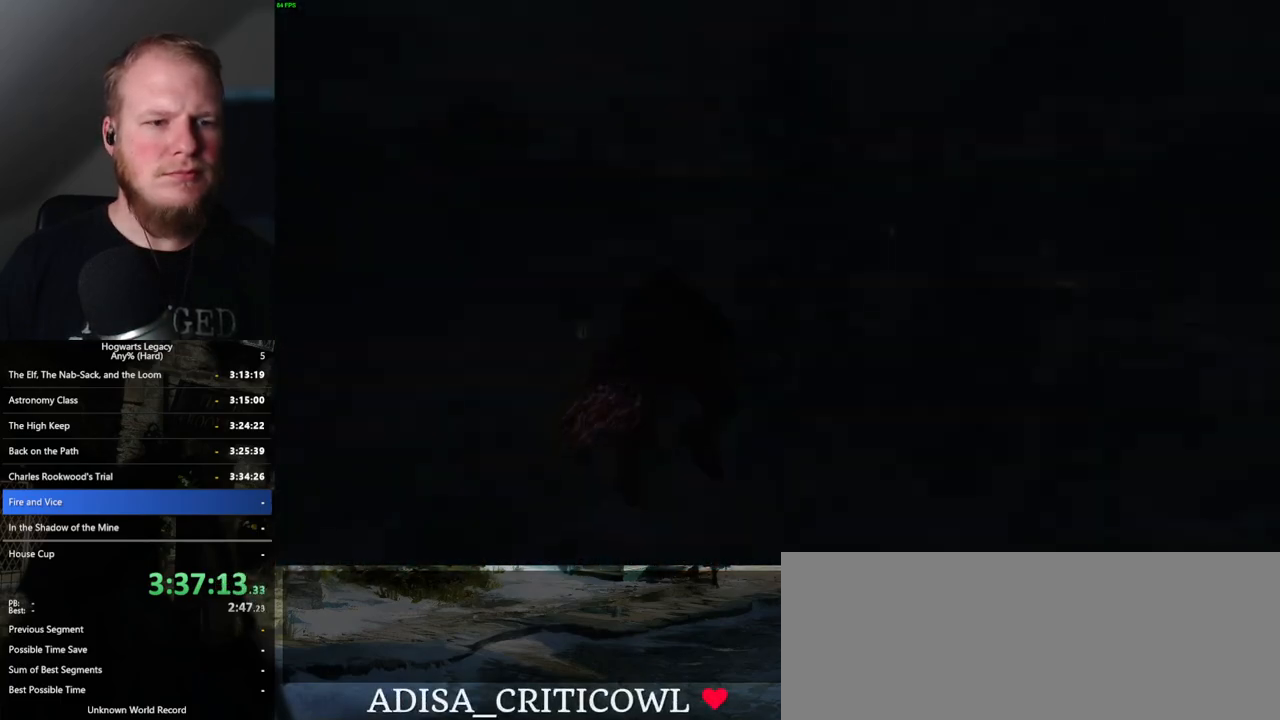
{"keys": [], "mouse": ["left"], "events": [[467, "ctrl_l", "up"], [467, "w", "up"]]}
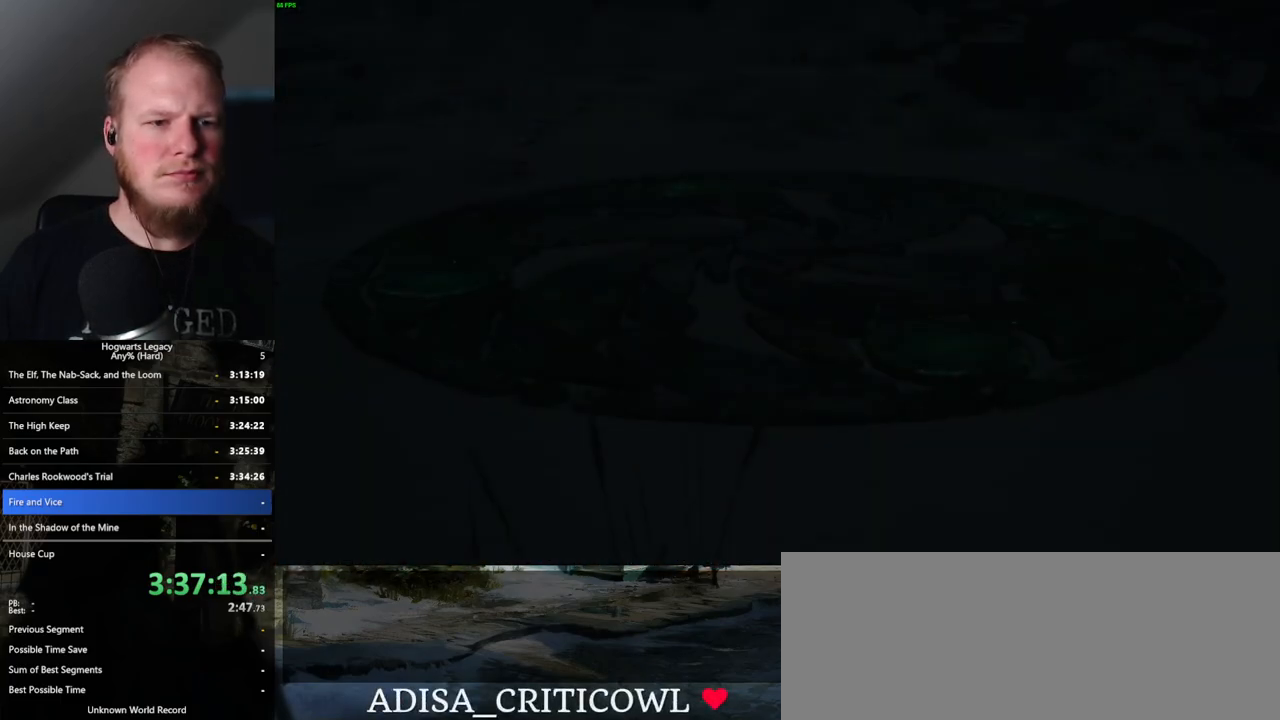
{"keys": [], "mouse": [], "events": [[484, "mouse_left", "up"]]}